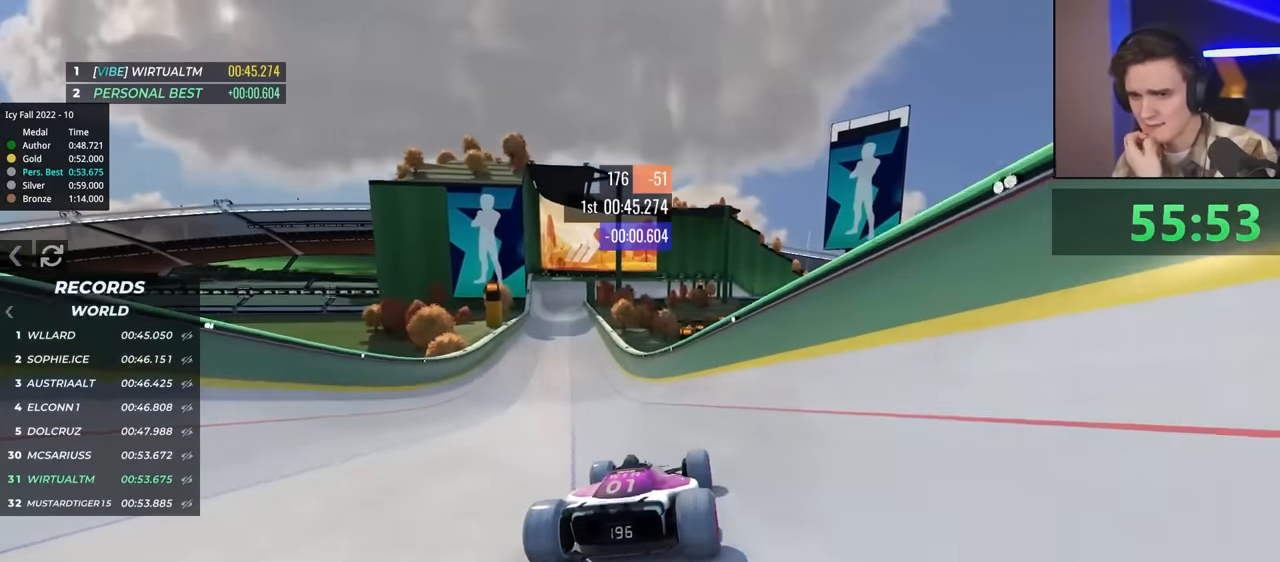
Gameplay with keyboard; each line is a JSON object with the keys held at the frame after it. "events" lists presses ("down") and releases ("up") of "brake", "down", "left", "right" and "up" between this image and that frame as [ms after this image, input, new state], when the widget could be followed in between. No other keys are recorded. Mouse input is not recorded. Key names are as the overlay labels them; some are game actions (e.g. jump) rather than physical keys.
{"keys": ["up"], "events": []}
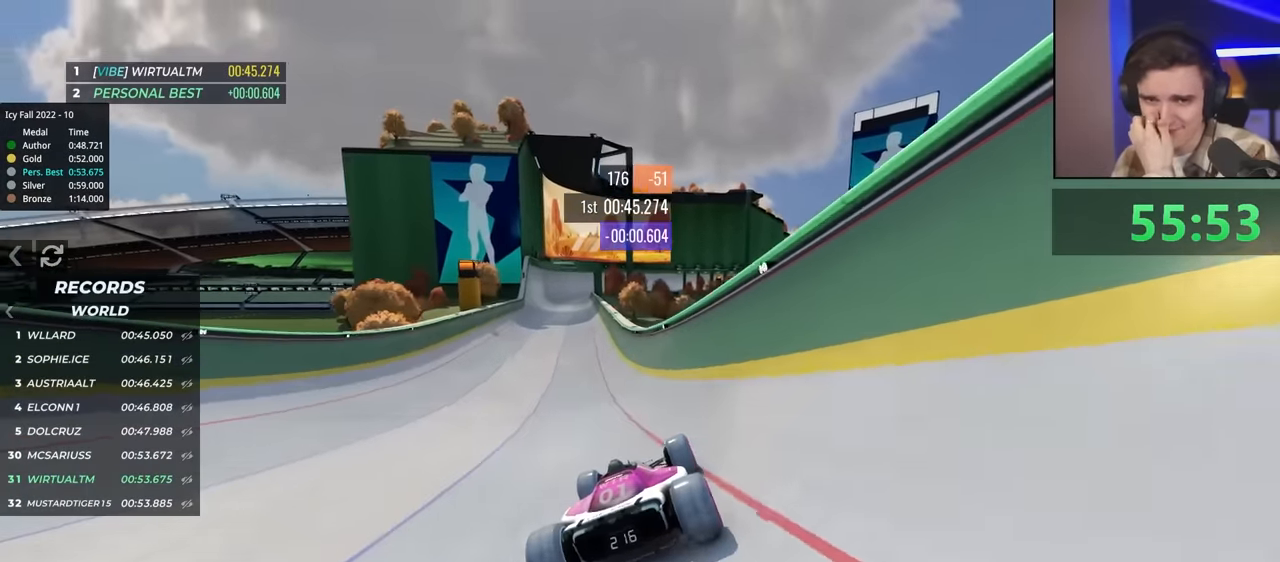
{"keys": ["up"], "events": [[217, "right", "down"], [367, "right", "up"]]}
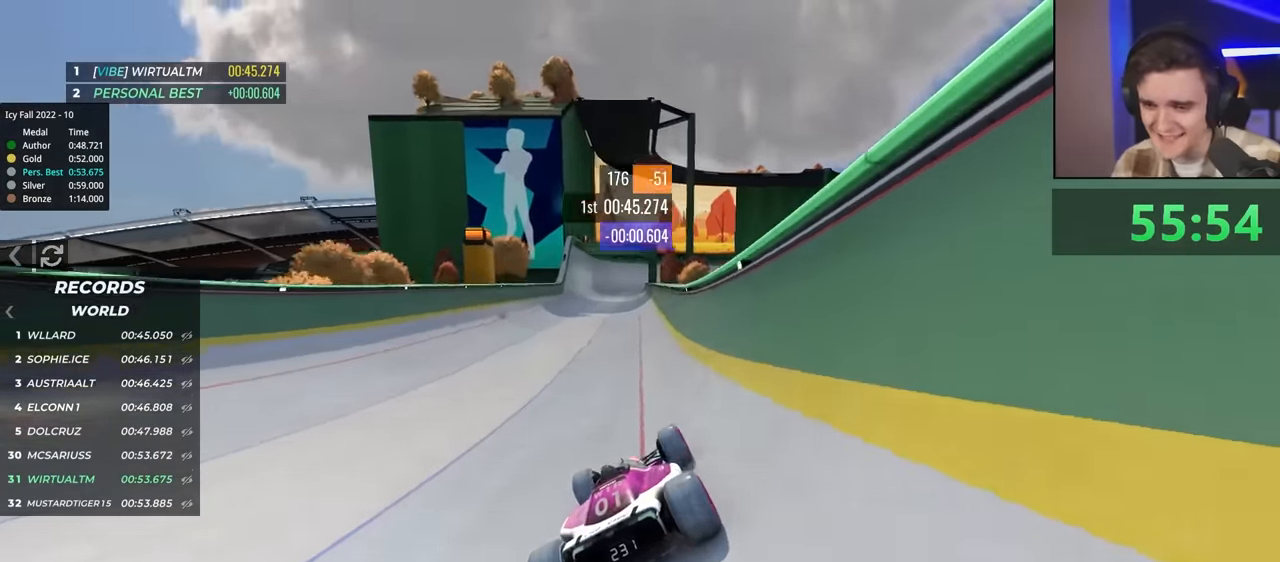
{"keys": ["up"], "events": [[234, "right", "down"], [267, "right", "up"]]}
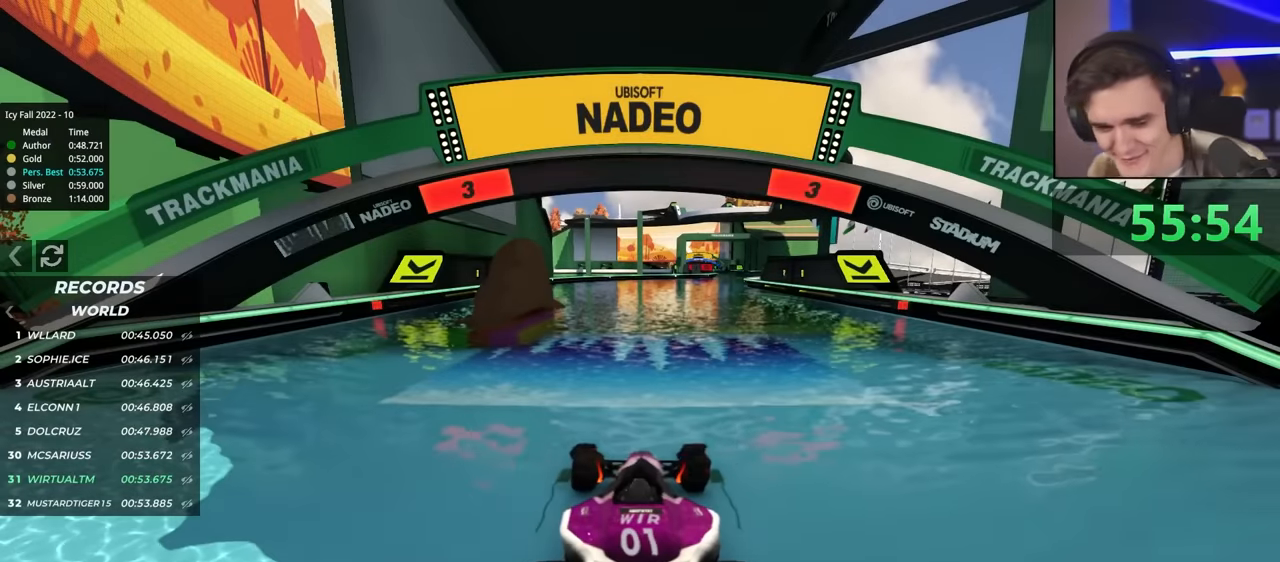
{"keys": ["up"], "events": []}
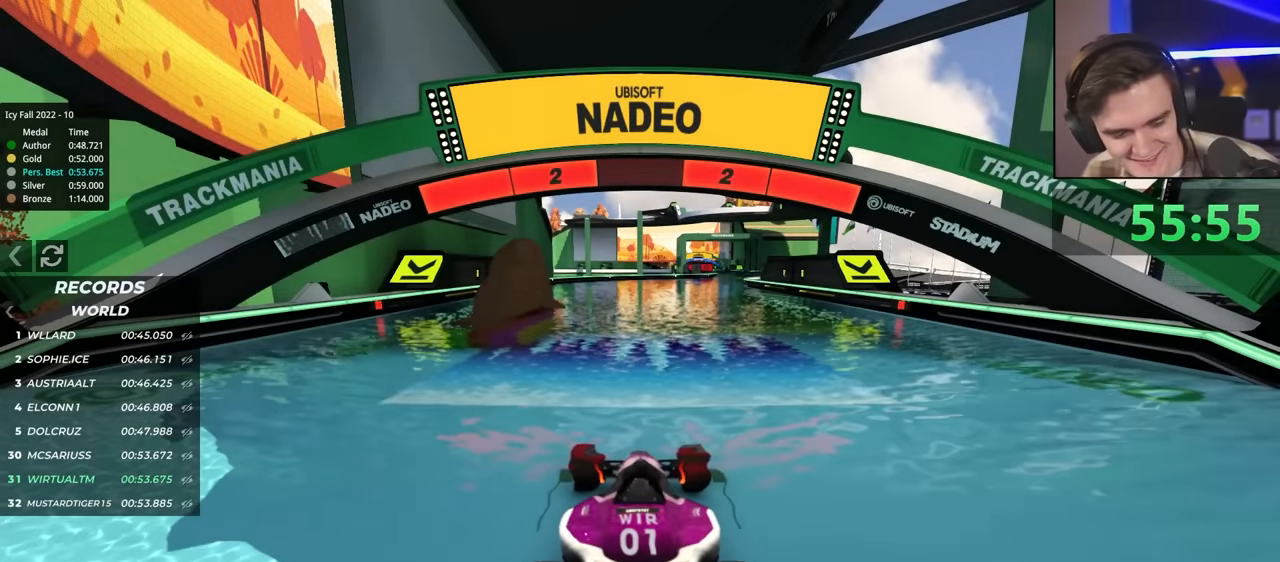
{"keys": ["up"], "events": []}
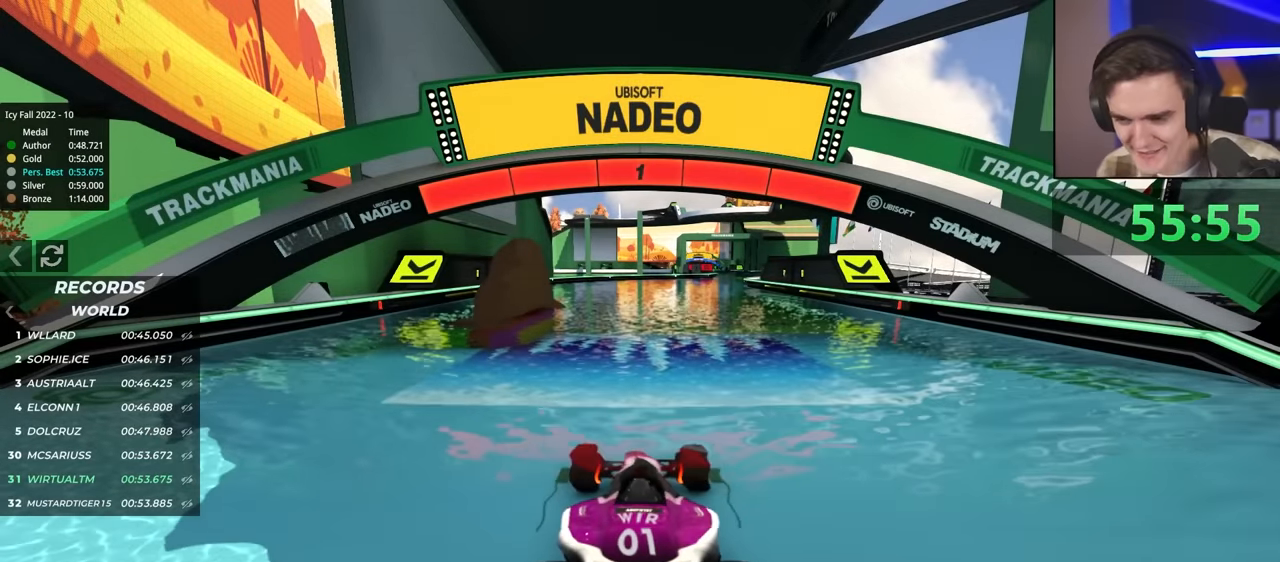
{"keys": ["up"], "events": [[417, "right", "down"], [467, "right", "up"]]}
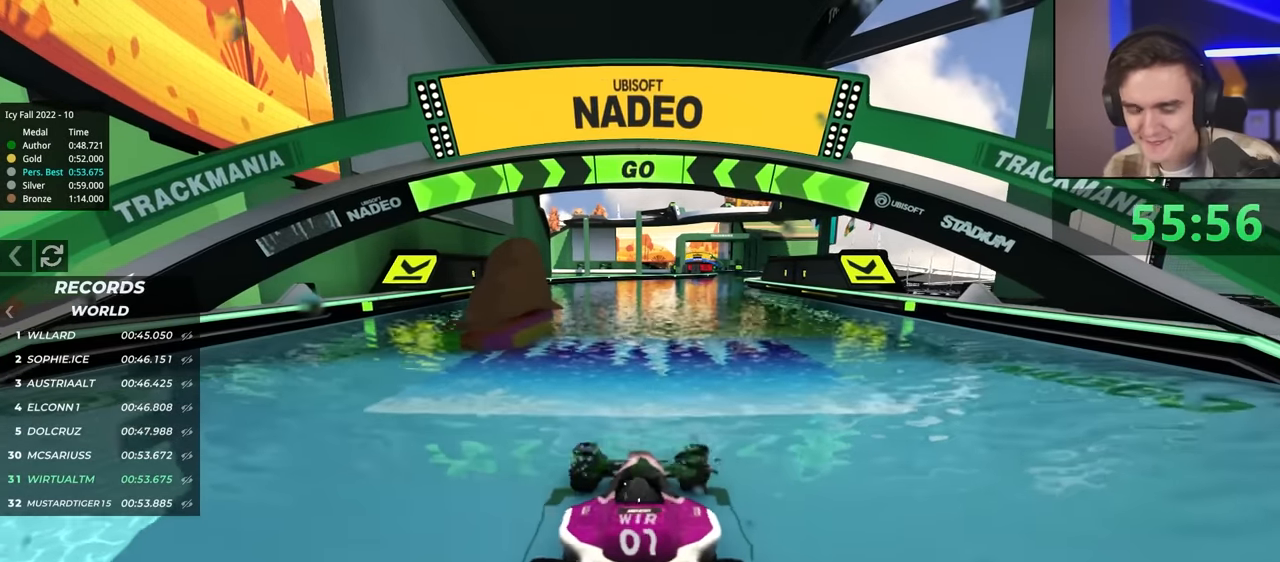
{"keys": ["up"], "events": []}
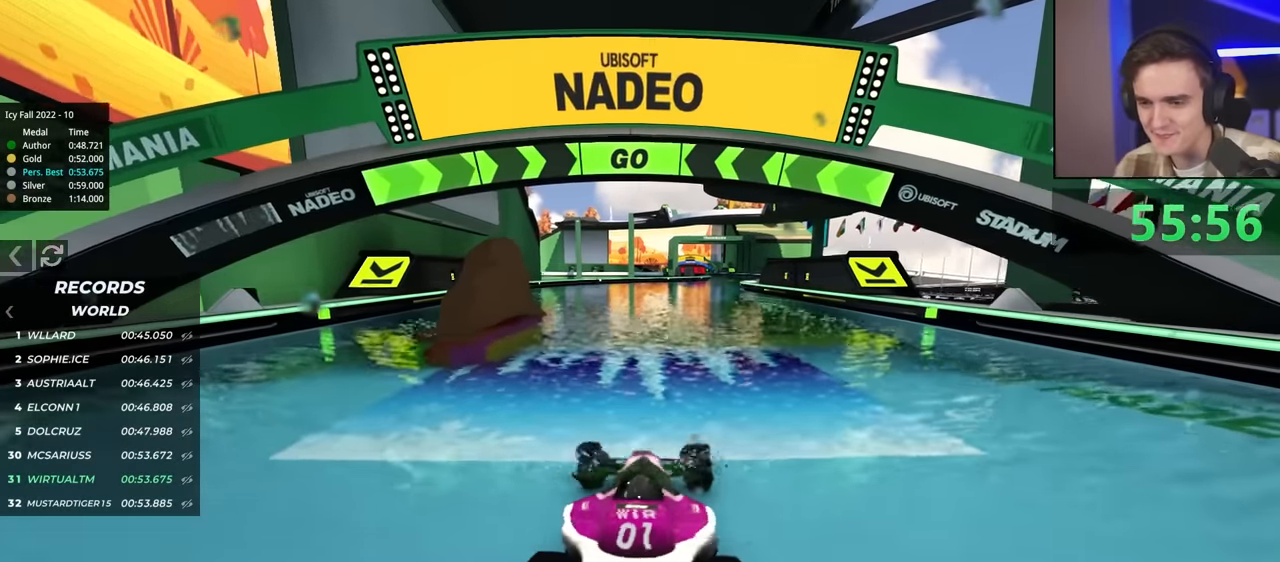
{"keys": ["up"], "events": [[300, "right", "down"], [350, "right", "up"]]}
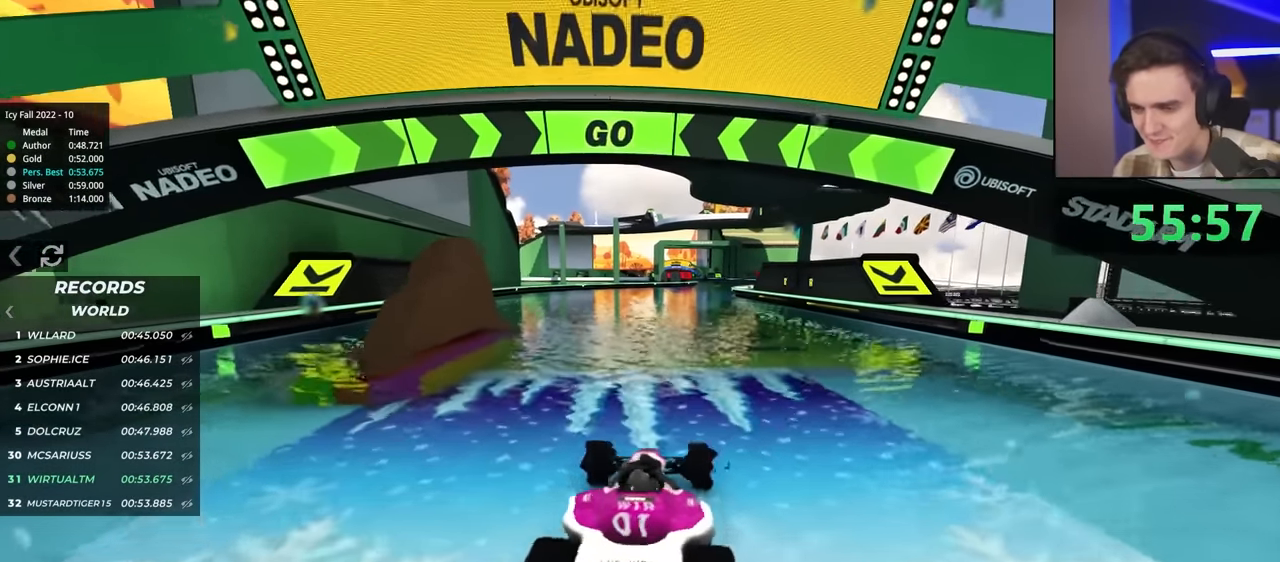
{"keys": ["up"], "events": []}
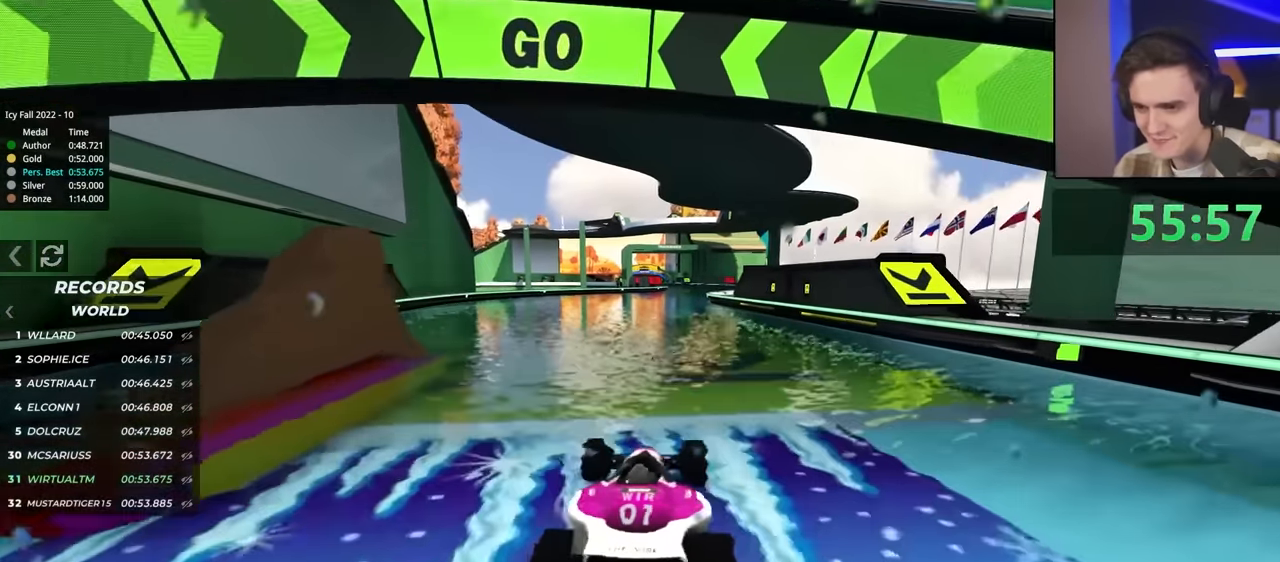
{"keys": ["up"], "events": [[400, "right", "down"], [434, "right", "up"]]}
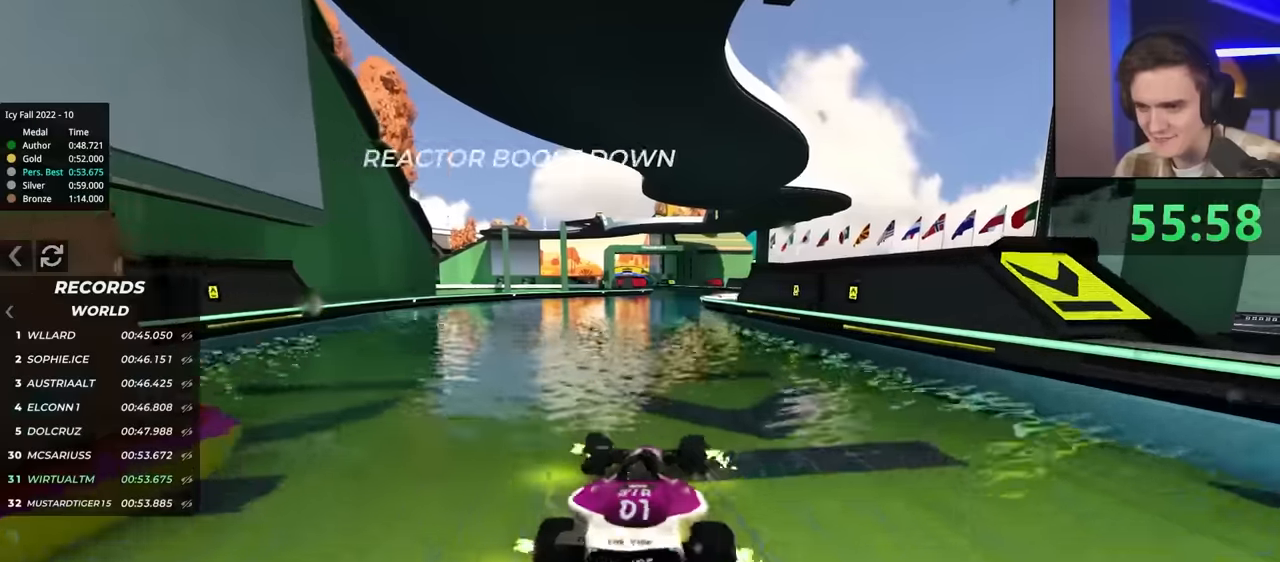
{"keys": ["up"], "events": []}
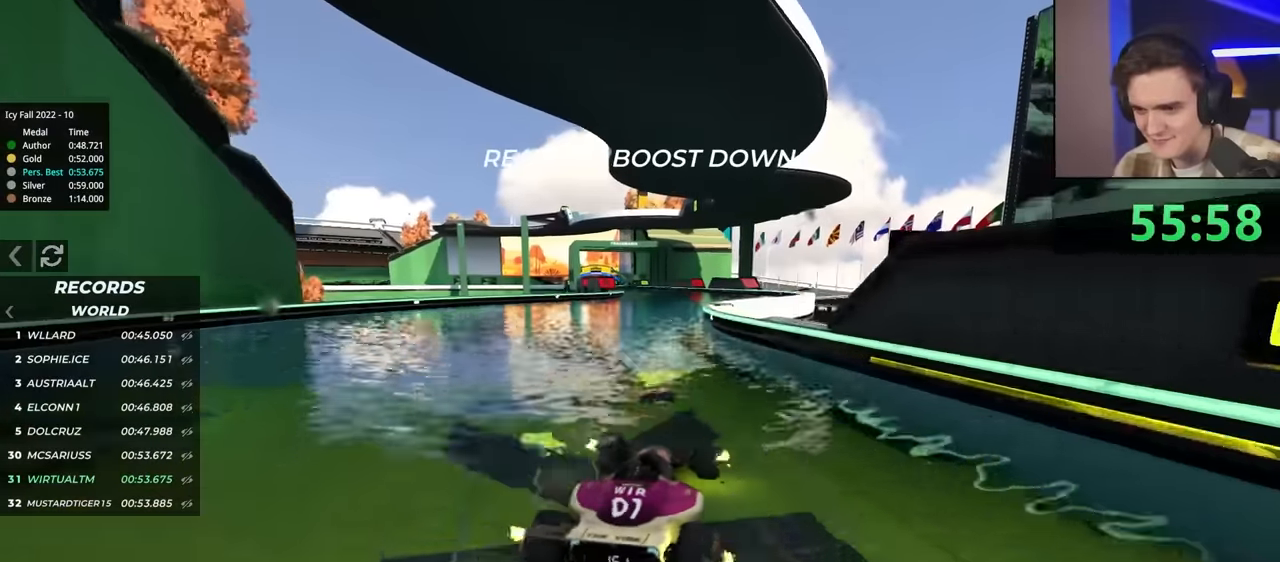
{"keys": ["up"], "events": [[100, "left", "down"], [150, "left", "up"]]}
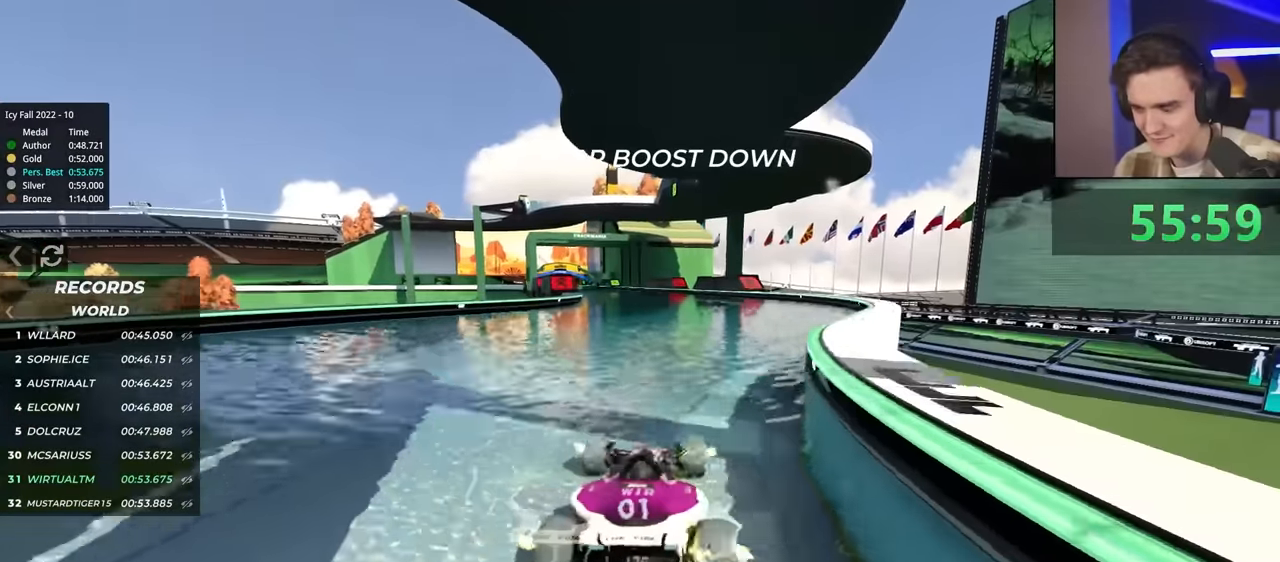
{"keys": ["up"], "events": [[67, "left", "down"], [117, "left", "up"]]}
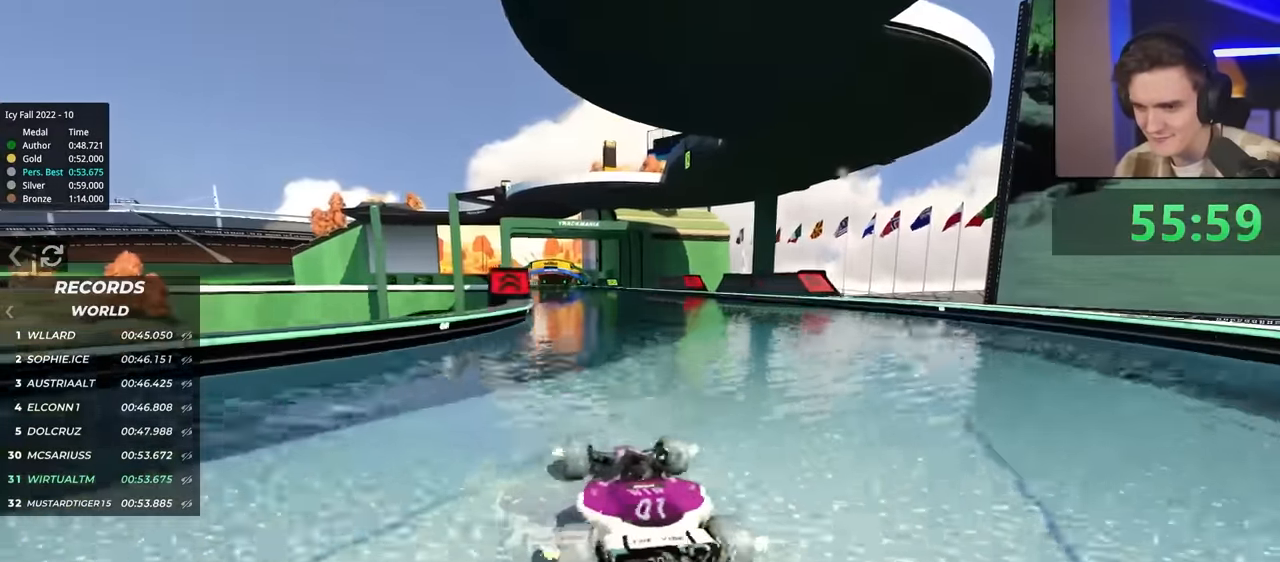
{"keys": ["left", "up"], "events": [[417, "left", "down"]]}
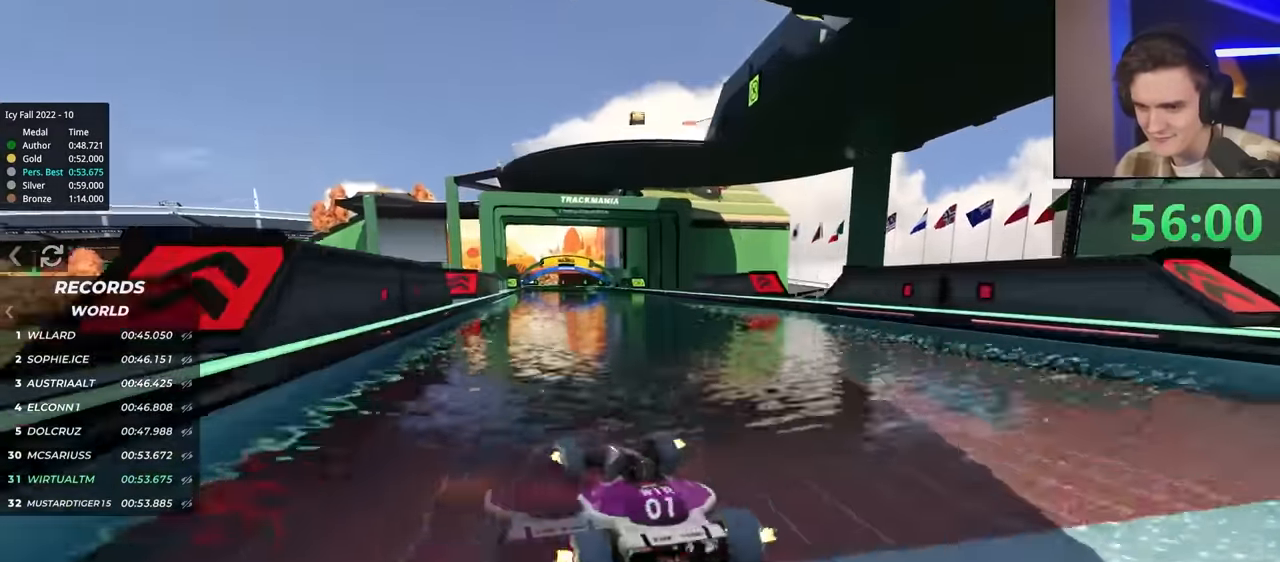
{"keys": ["right", "up"], "events": [[17, "left", "up"], [100, "left", "down"], [200, "left", "up"], [284, "right", "down"]]}
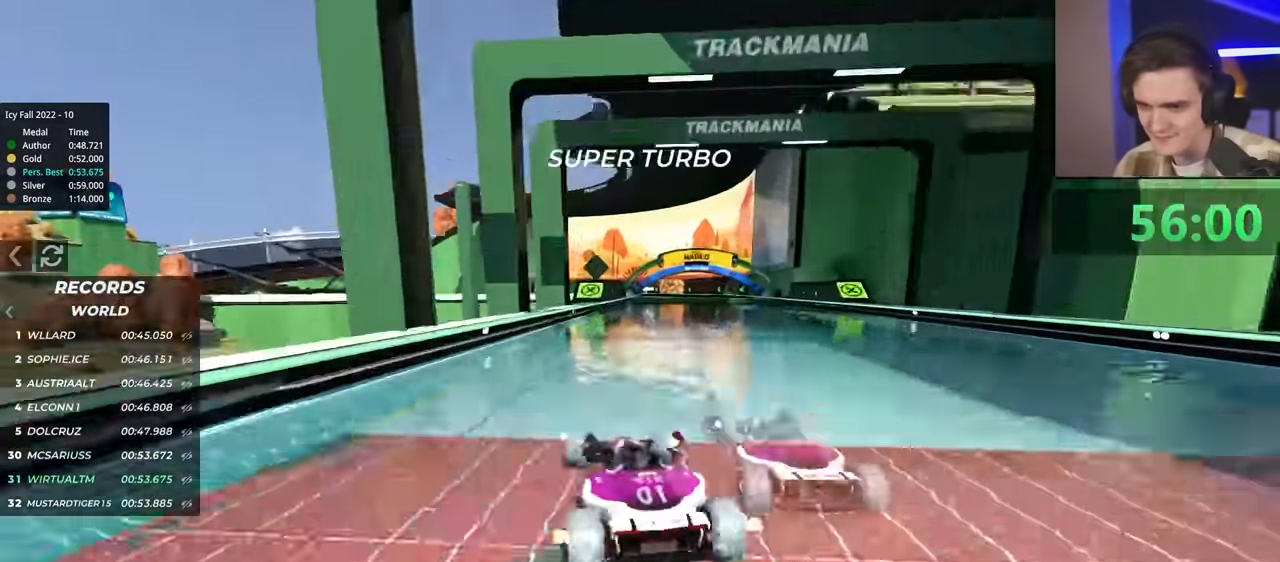
{"keys": ["up"], "events": [[434, "right", "up"]]}
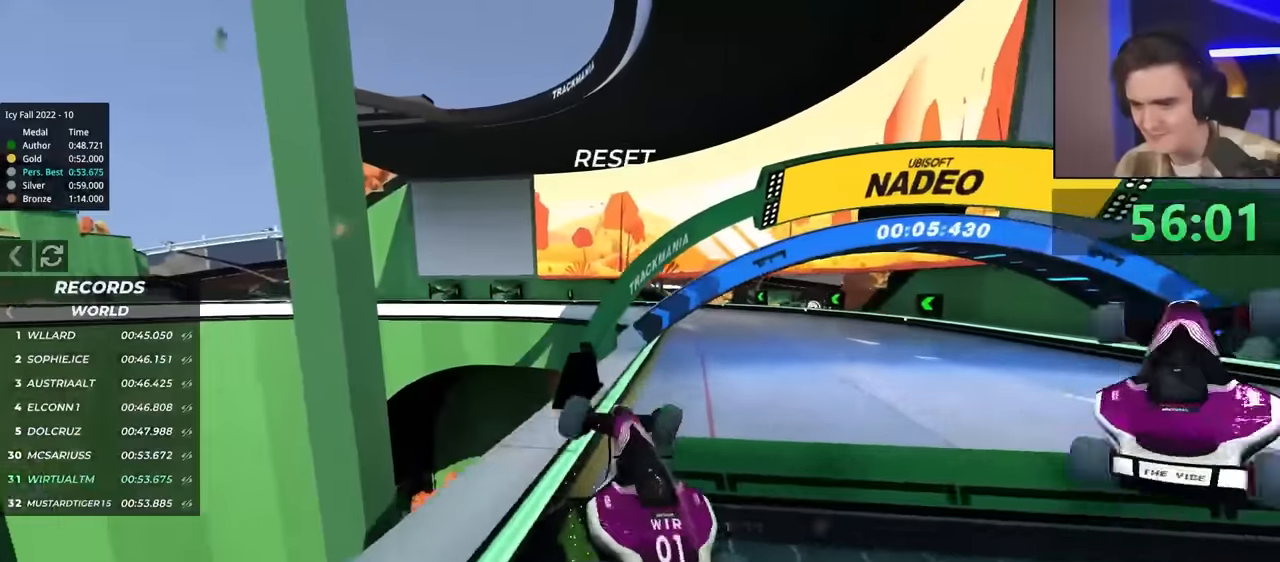
{"keys": ["left", "up"], "events": [[417, "left", "down"]]}
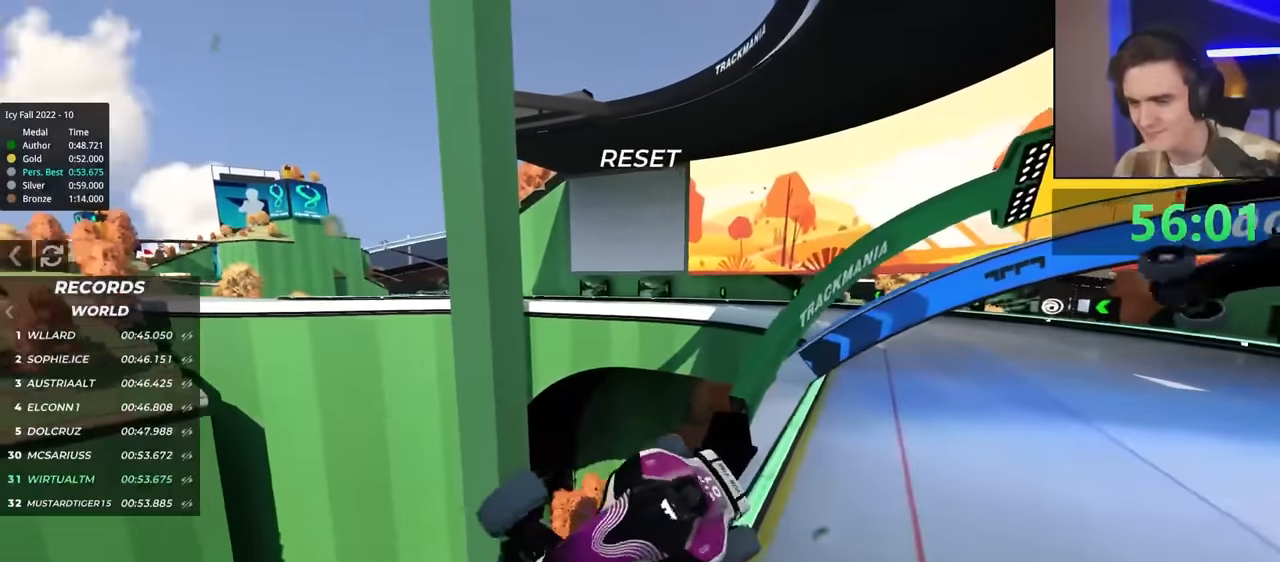
{"keys": ["left", "up"], "events": []}
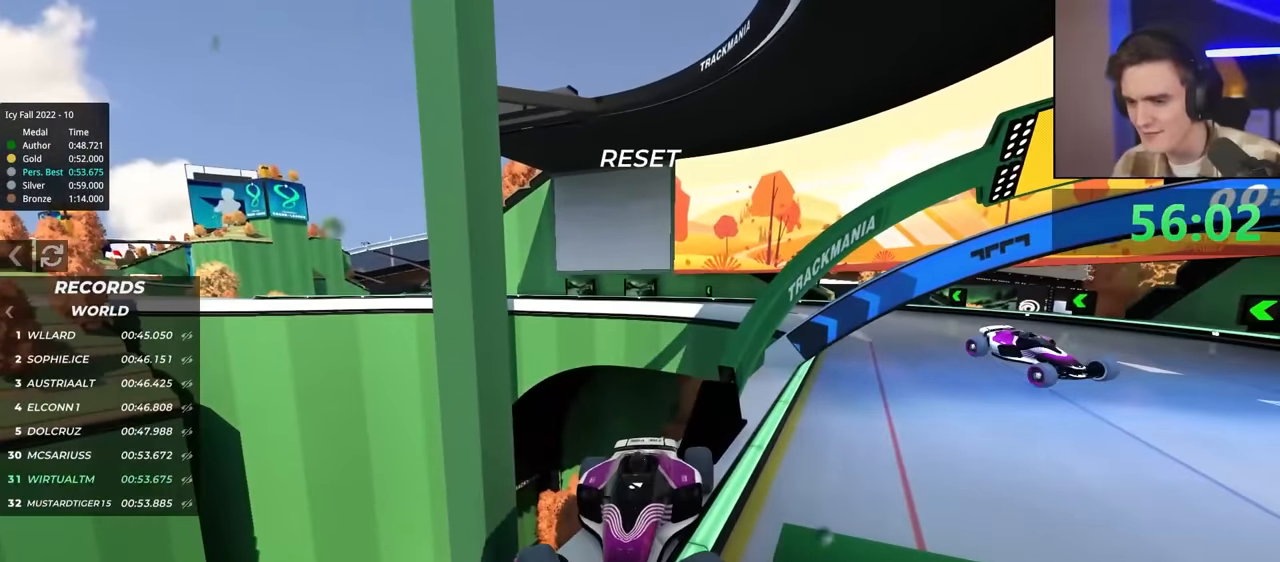
{"keys": ["up"], "events": [[284, "right", "down"], [334, "left", "up"], [334, "right", "up"]]}
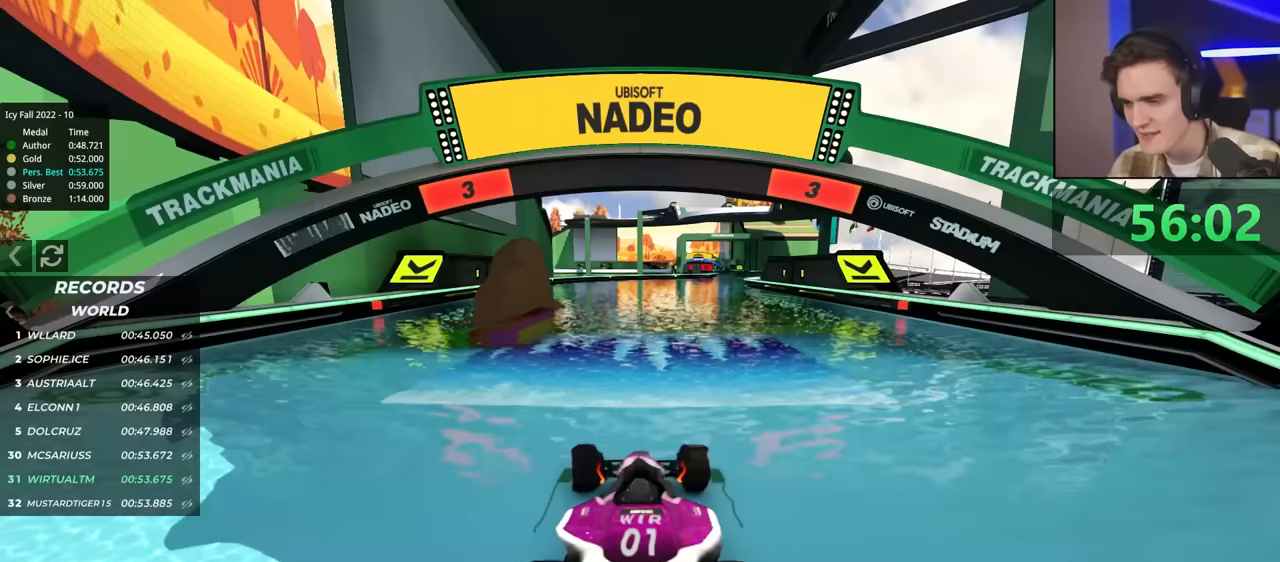
{"keys": ["up"], "events": []}
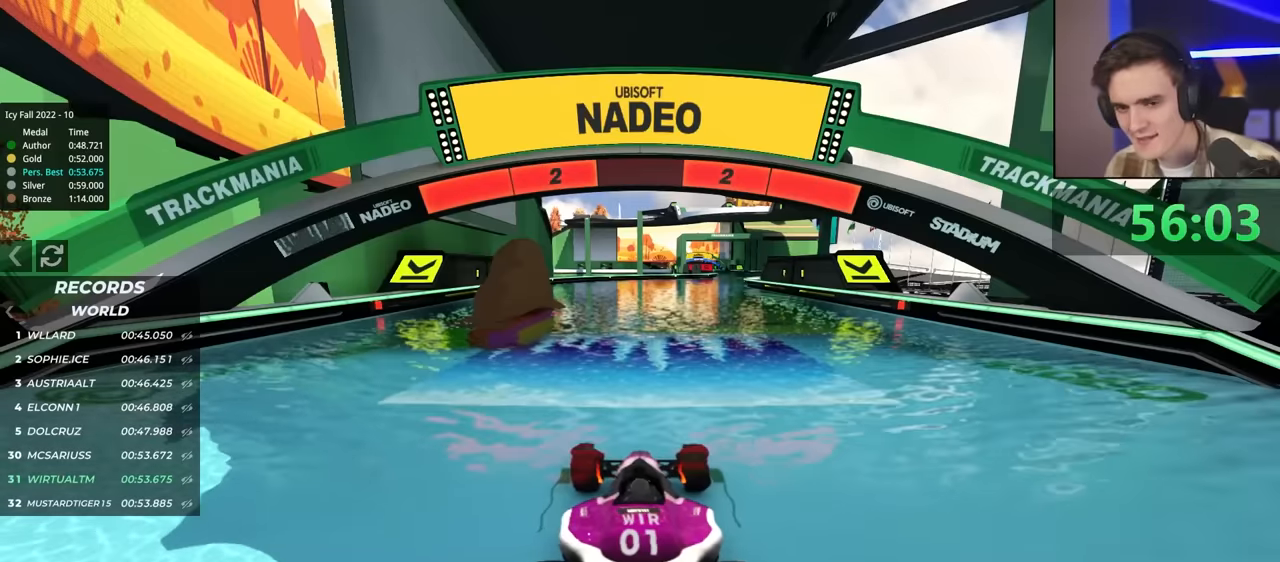
{"keys": ["up"], "events": []}
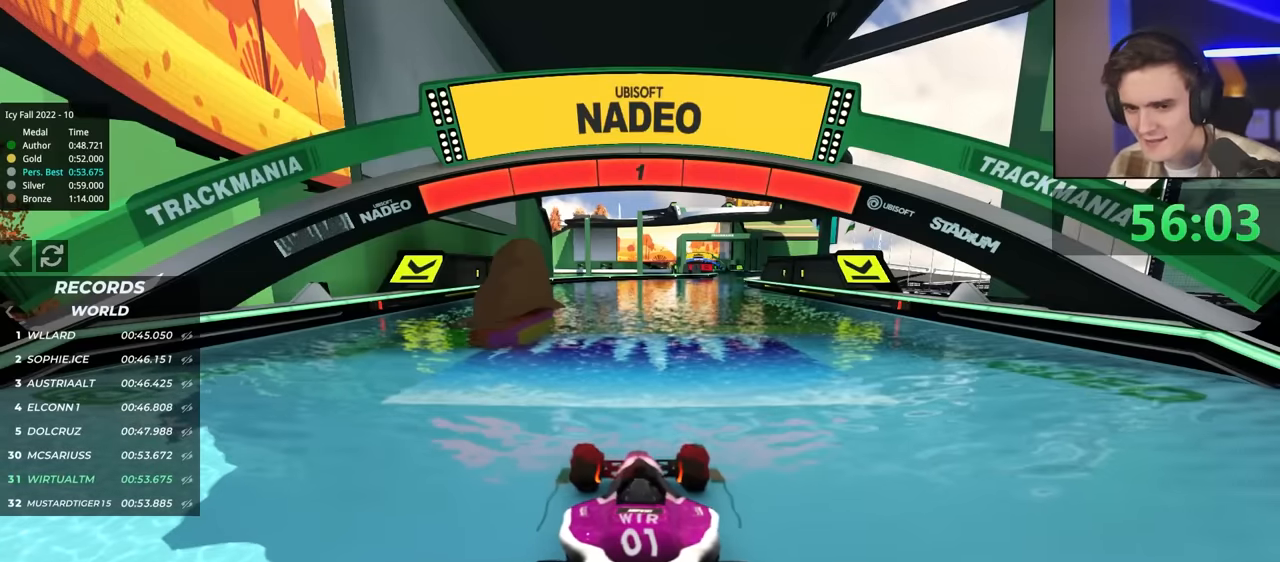
{"keys": ["up"], "events": []}
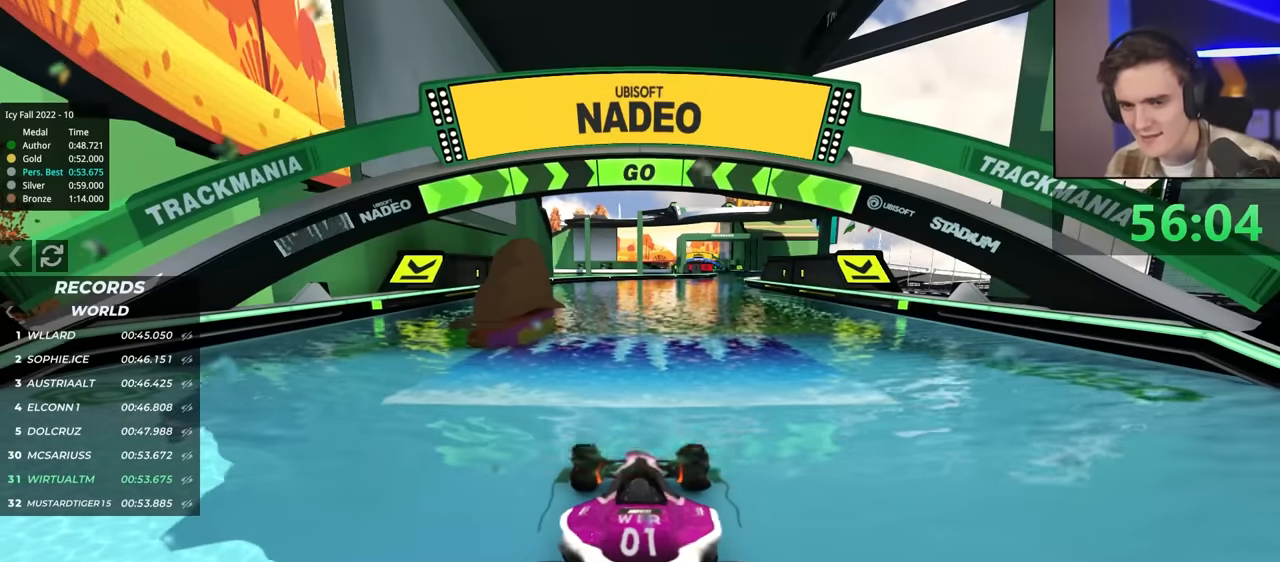
{"keys": ["right", "up"], "events": [[484, "right", "down"]]}
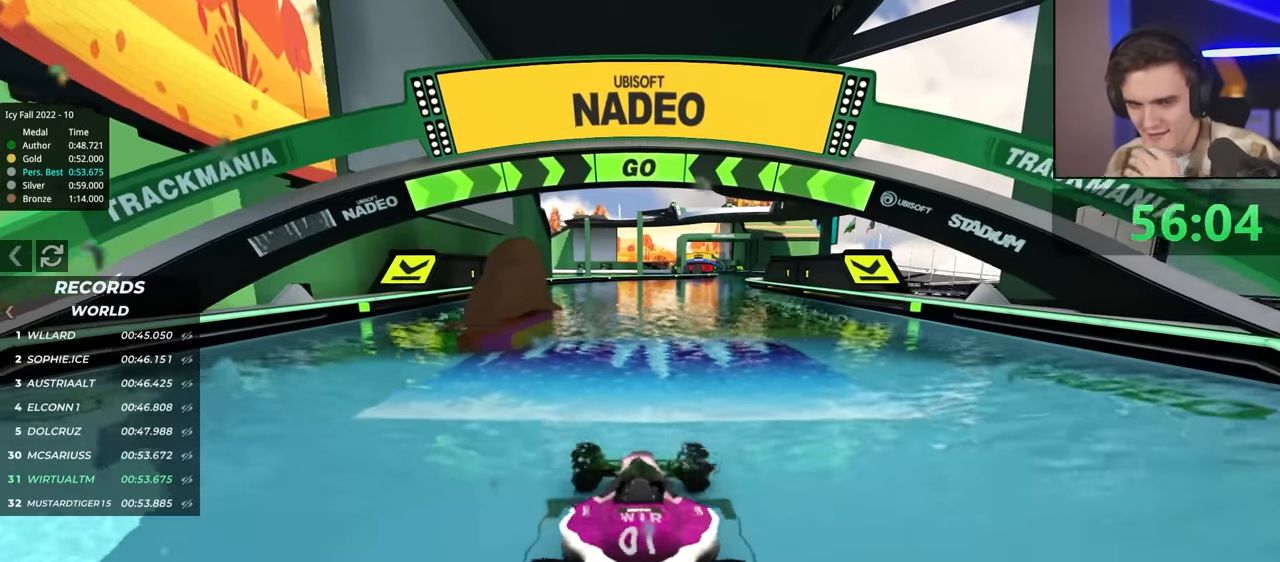
{"keys": ["up"], "events": [[34, "right", "up"]]}
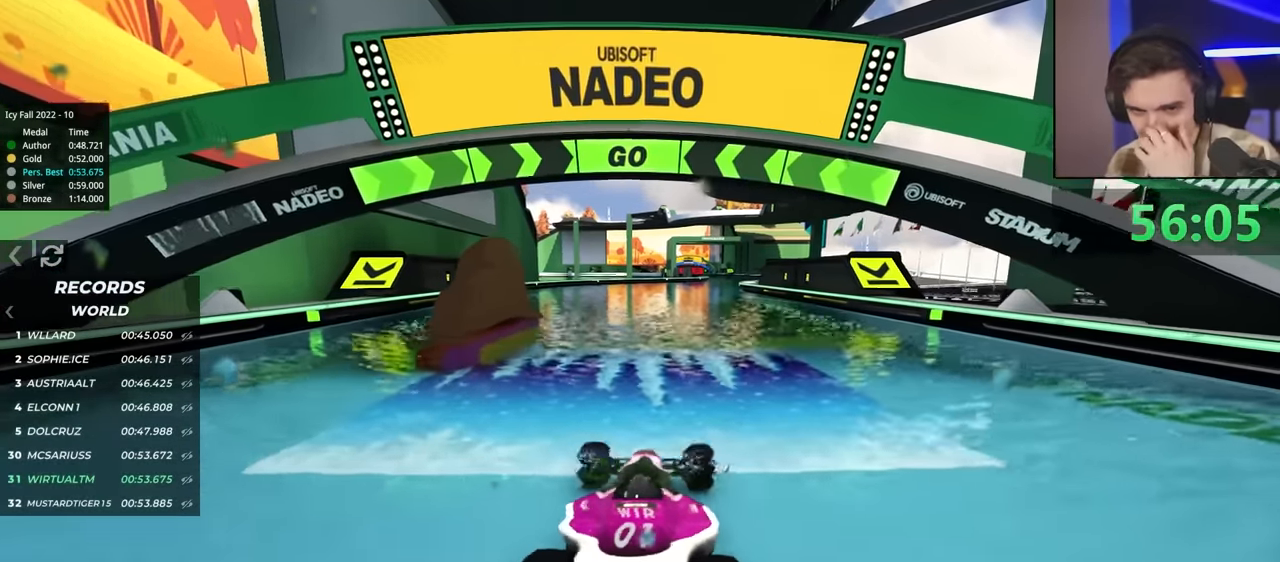
{"keys": ["up"], "events": [[450, "right", "down"], [500, "right", "up"]]}
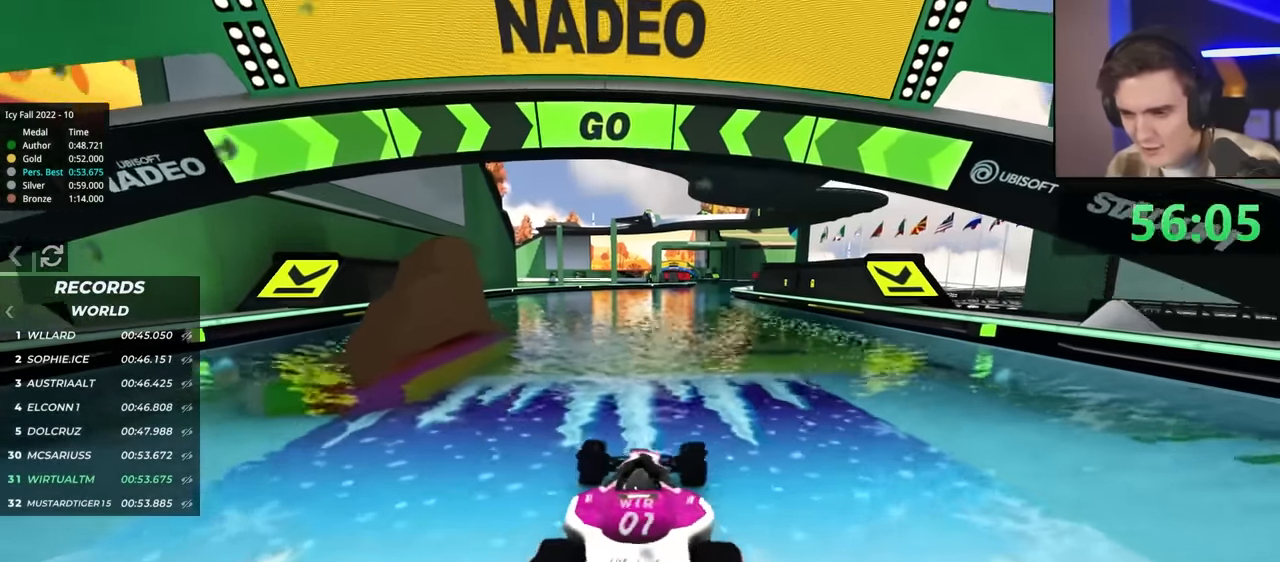
{"keys": ["up"], "events": []}
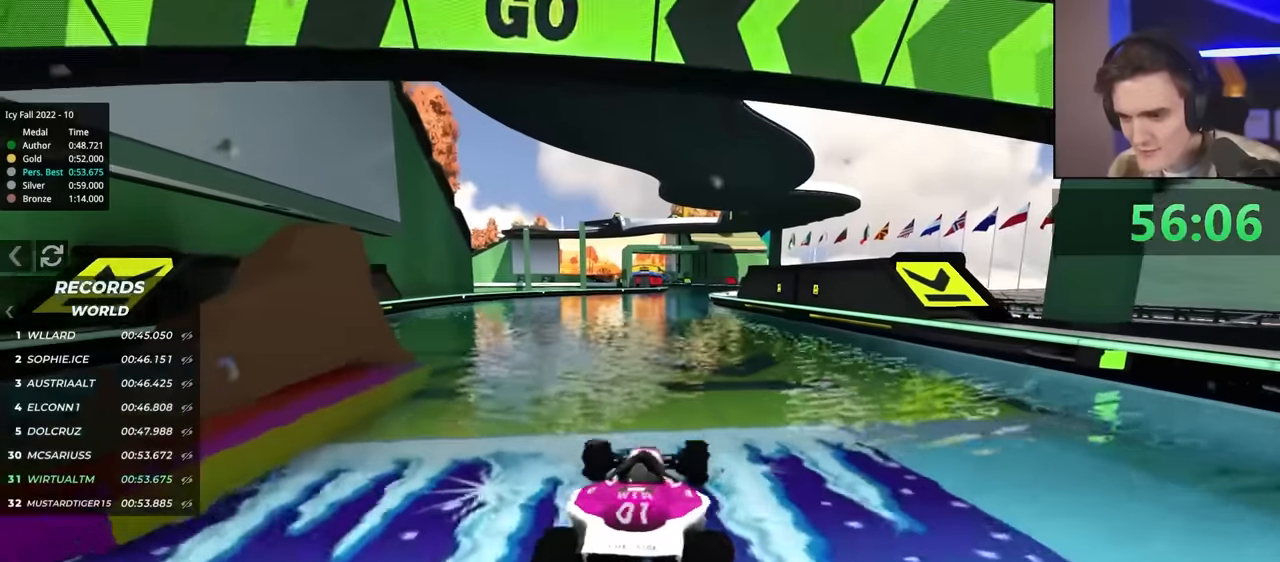
{"keys": ["up"], "events": [[284, "right", "down"], [334, "right", "up"]]}
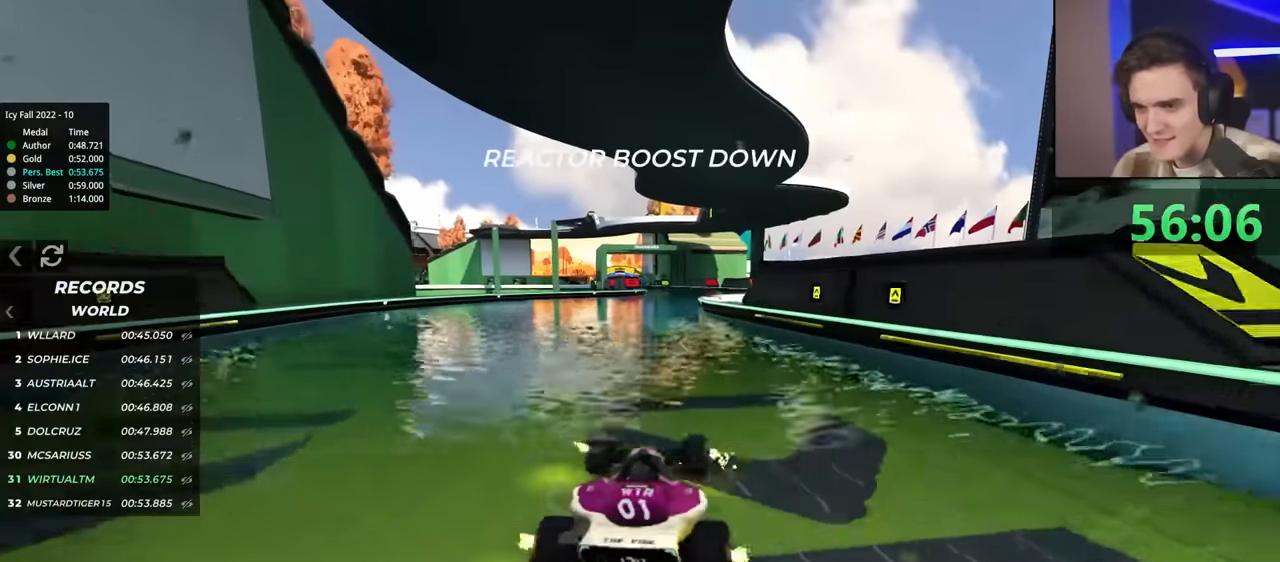
{"keys": ["up"], "events": [[217, "right", "down"], [250, "right", "up"], [450, "left", "down"], [500, "left", "up"]]}
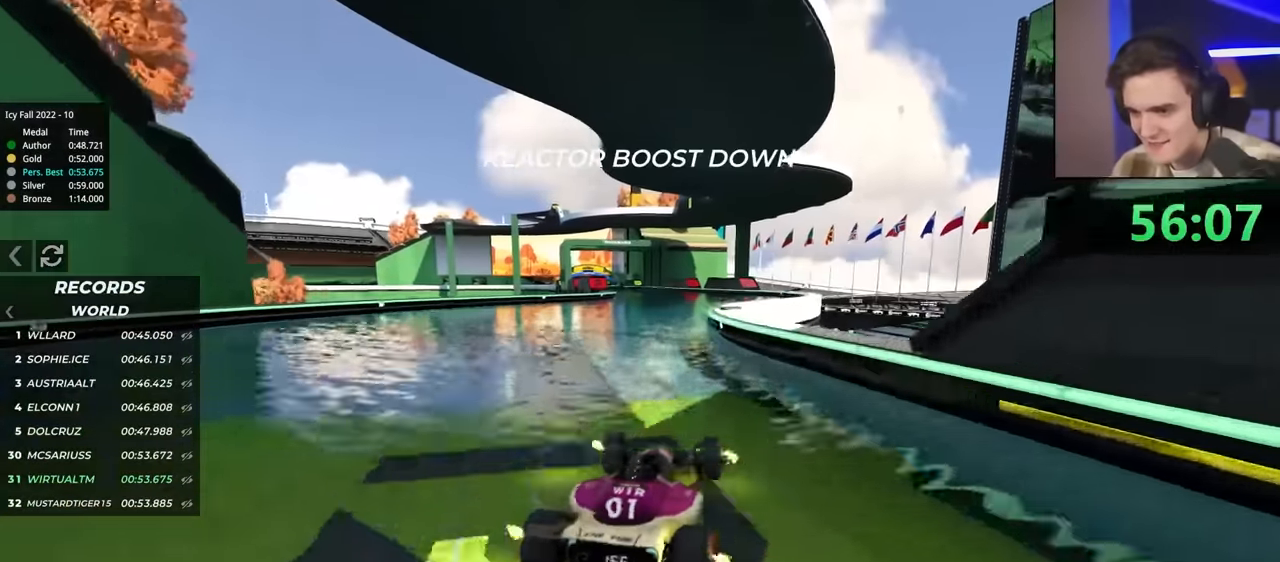
{"keys": ["up"], "events": [[317, "left", "down"], [417, "left", "up"]]}
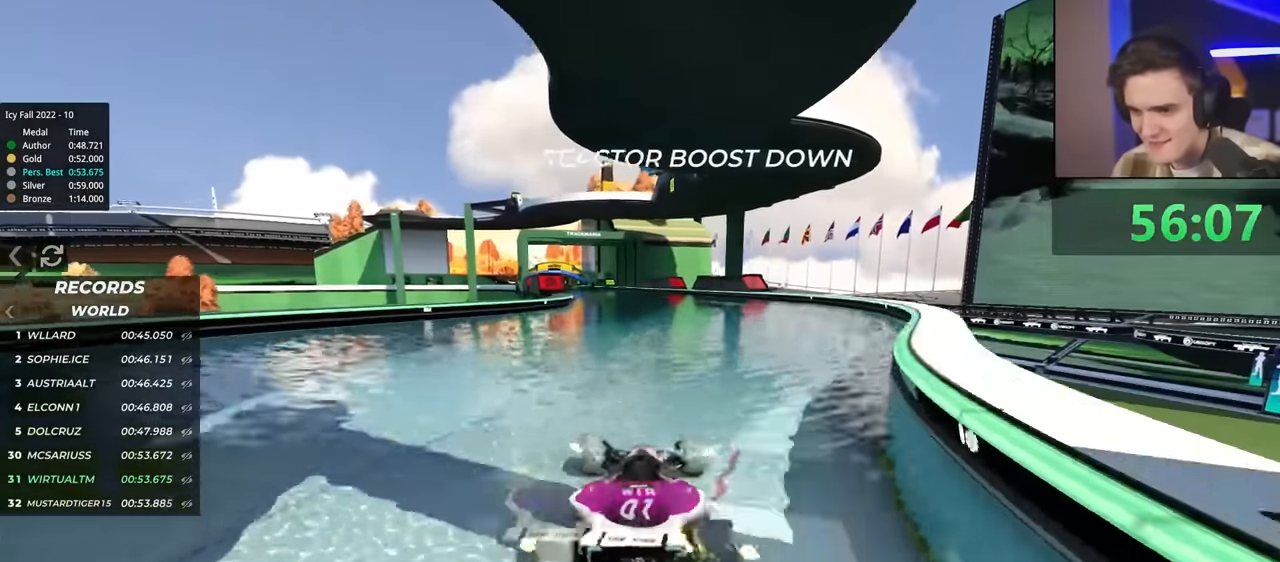
{"keys": ["up"], "events": []}